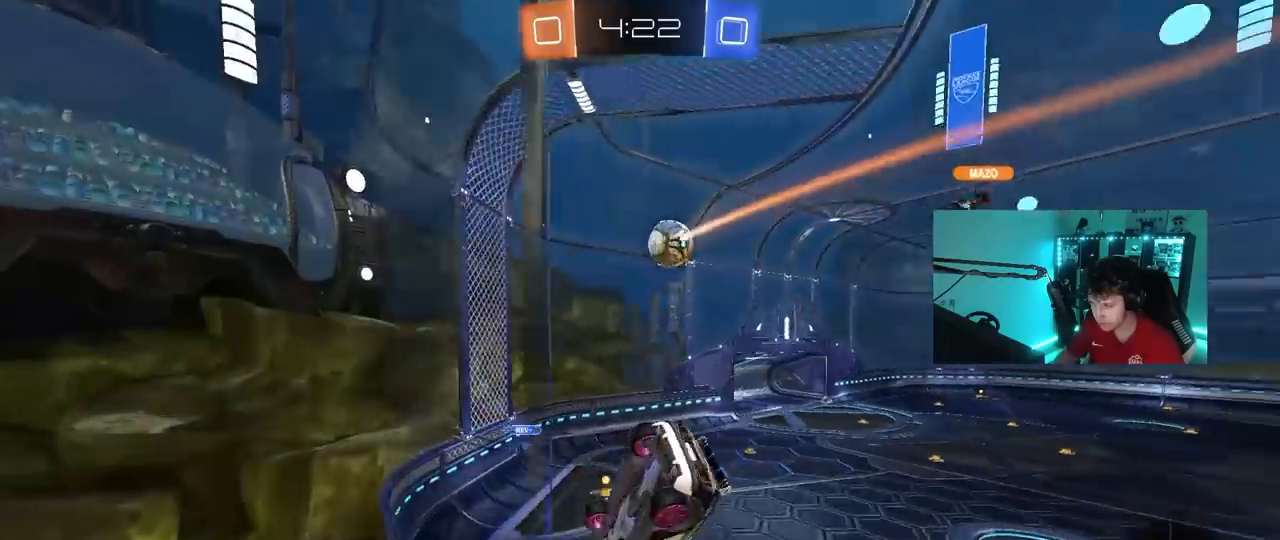
Gameplay with keyboard and mouse; each line is a JSON object with the keys and mouse buttons held at the frame after it. "events" lists presses ("down") and releases ("up") of "1", "2", "3", "4", "5", "a", "alt", "c", "caps_lock", "ctrl", "d", "e", "f", "g", "q", "r", "s", "shift", "space", "t", "tab", "v", "w", "x", "z", "mouse_left", "mouse_wheel" and "mouse_right" between this image and that frame as [ms after this image, input, new state], when the widget could be followed in between. "mouse_left", "mouse_wheel", "mouse_right" = the "left", "wheel", "right" buttons of the "mouse" list. No other keys are recorded. "wheel" means that the mouse wheel is clicked or scrolled. "mouse_move" is the direction in which the mouse moves at that frame (one of eight, or "still"), when it could be read.
{"keys": ["d", "w"], "mouse": [], "mouse_move": "still", "events": [[33, "d", "down"], [267, "d", "up"], [400, "d", "down"]]}
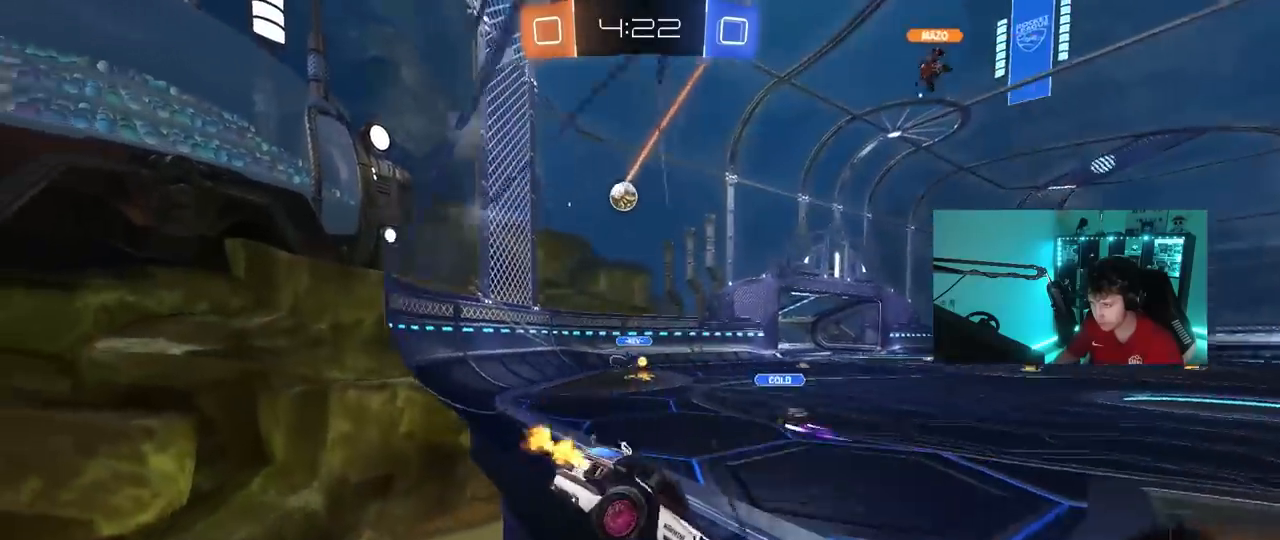
{"keys": ["w"], "mouse": [], "mouse_move": "still", "events": [[33, "d", "up"], [367, "d", "down"], [467, "d", "up"]]}
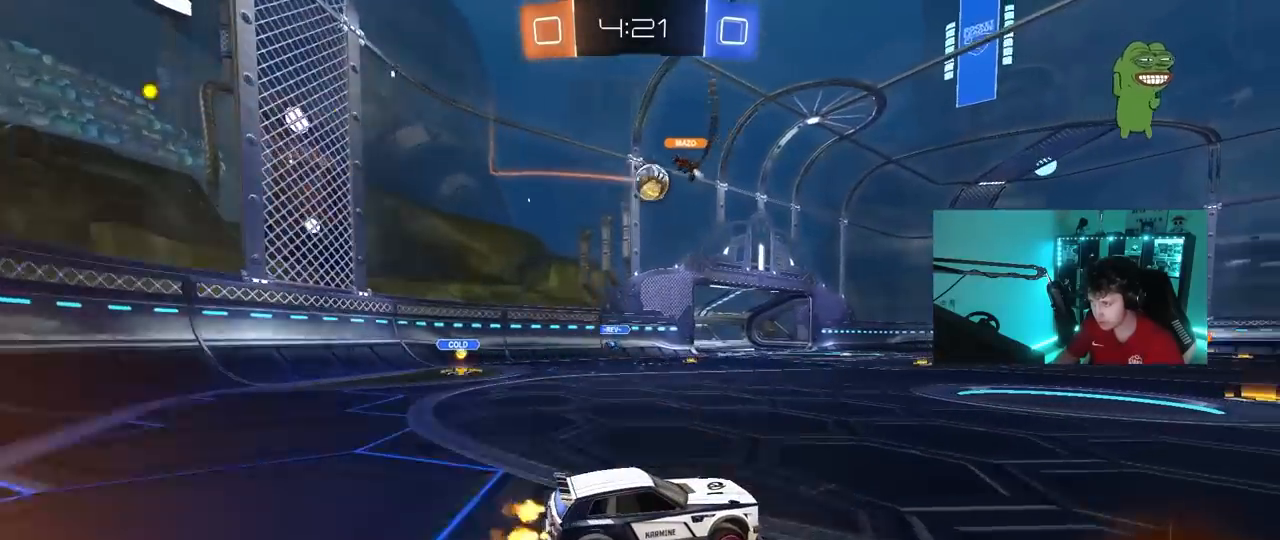
{"keys": ["w"], "mouse": ["left"], "mouse_move": "still", "events": [[483, "mouse_left", "down"]]}
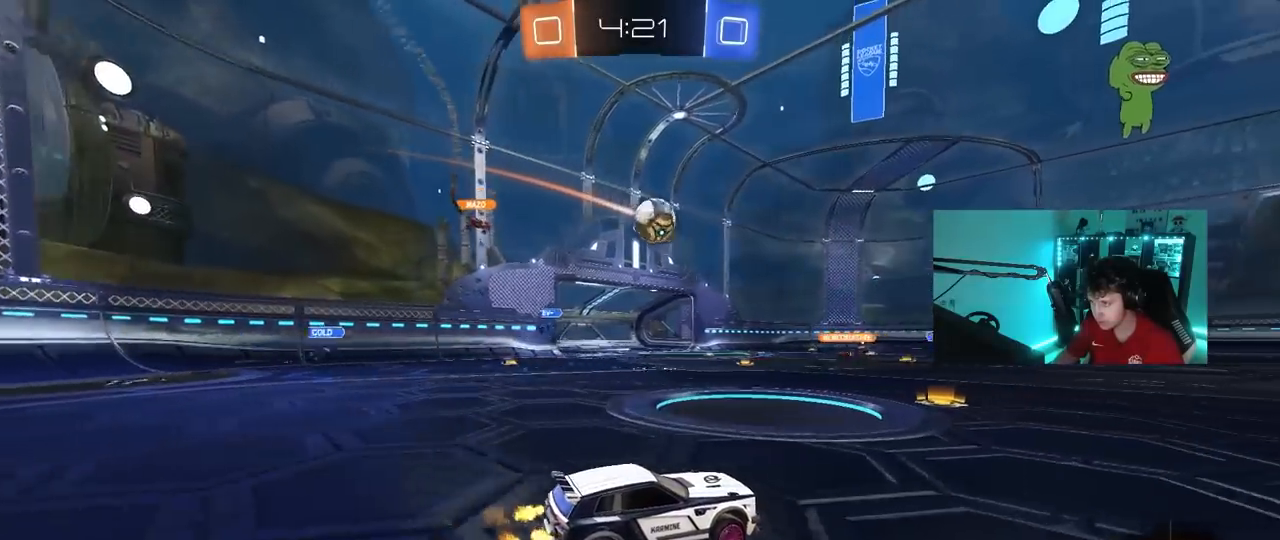
{"keys": ["a", "s"], "mouse": ["left", "right"], "mouse_move": "down", "events": [[167, "a", "down"], [300, "a", "up"], [300, "w", "up"], [350, "mouse_right", "down"], [400, "s", "down"], [450, "a", "down"]]}
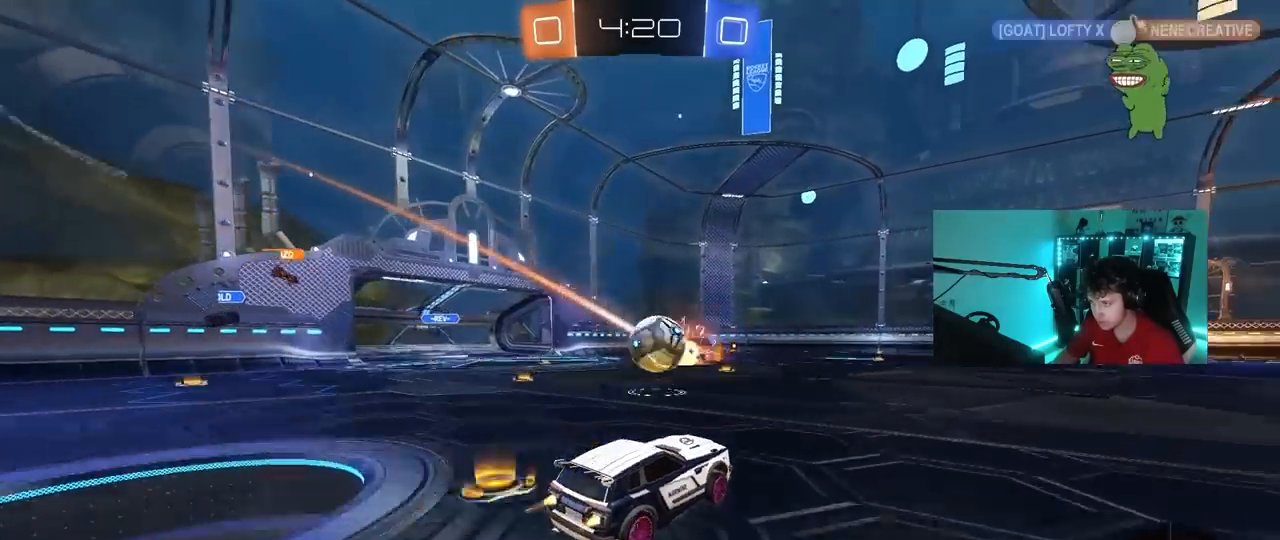
{"keys": ["a", "shift", "w"], "mouse": ["left"], "mouse_move": "still", "events": [[33, "d", "down"], [83, "a", "up"], [83, "s", "up"], [133, "mouse_right", "up"], [133, "shift", "down"], [233, "a", "down"], [233, "d", "up"], [233, "shift", "up"], [233, "w", "down"], [283, "a", "up"], [283, "d", "down"], [367, "w", "up"], [417, "d", "up"], [467, "a", "down"], [467, "shift", "down"], [467, "w", "down"]]}
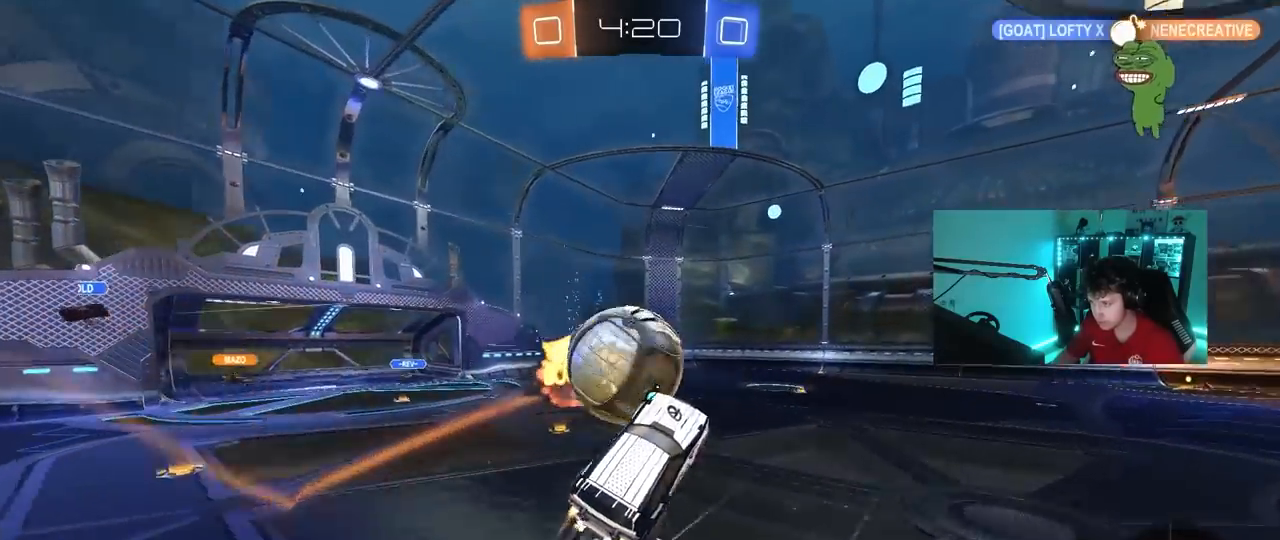
{"keys": ["a", "s", "shift"], "mouse": [], "mouse_move": "still", "events": [[17, "mouse_right", "down"], [150, "s", "down"], [150, "w", "up"], [250, "mouse_right", "up"], [283, "mouse_left", "up"]]}
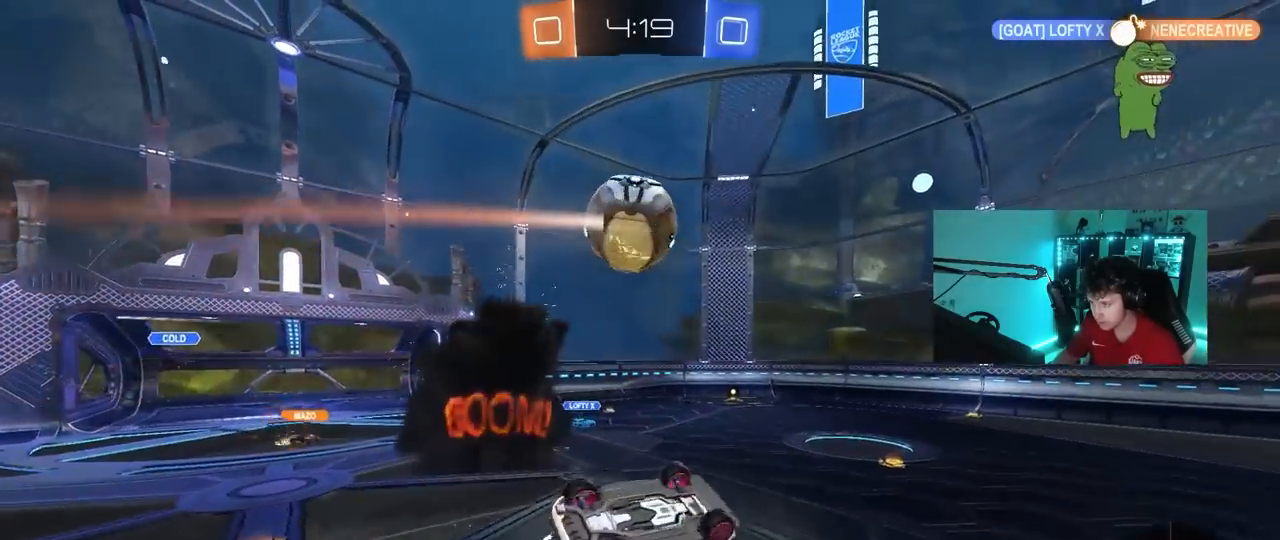
{"keys": ["s"], "mouse": [], "mouse_move": "still", "events": [[400, "shift", "up"], [500, "a", "up"]]}
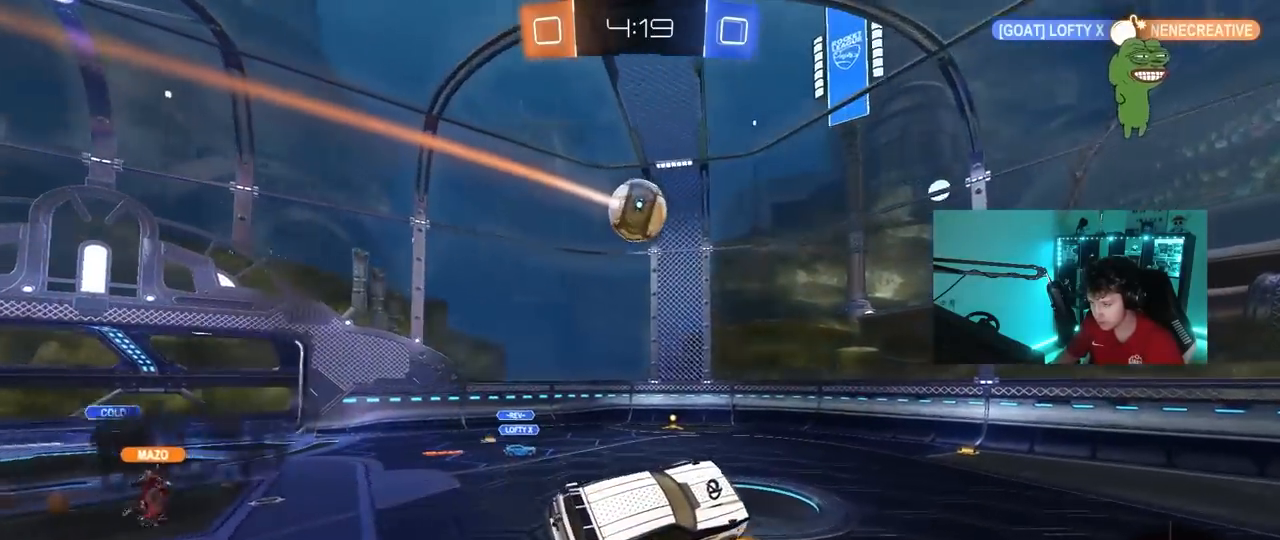
{"keys": ["d", "w"], "mouse": [], "mouse_move": "still", "events": [[33, "s", "up"], [183, "d", "down"], [283, "d", "up"], [367, "w", "down"], [417, "d", "down"]]}
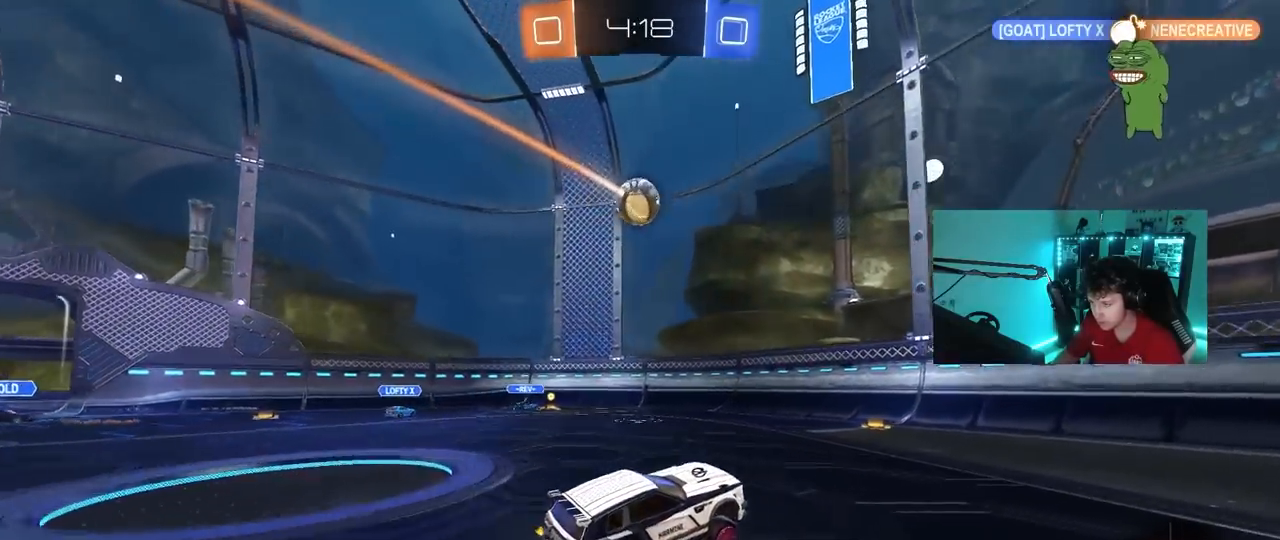
{"keys": ["d", "w"], "mouse": [], "mouse_move": "still", "events": [[100, "space", "down"], [250, "shift", "down"], [300, "shift", "up"], [300, "space", "up"]]}
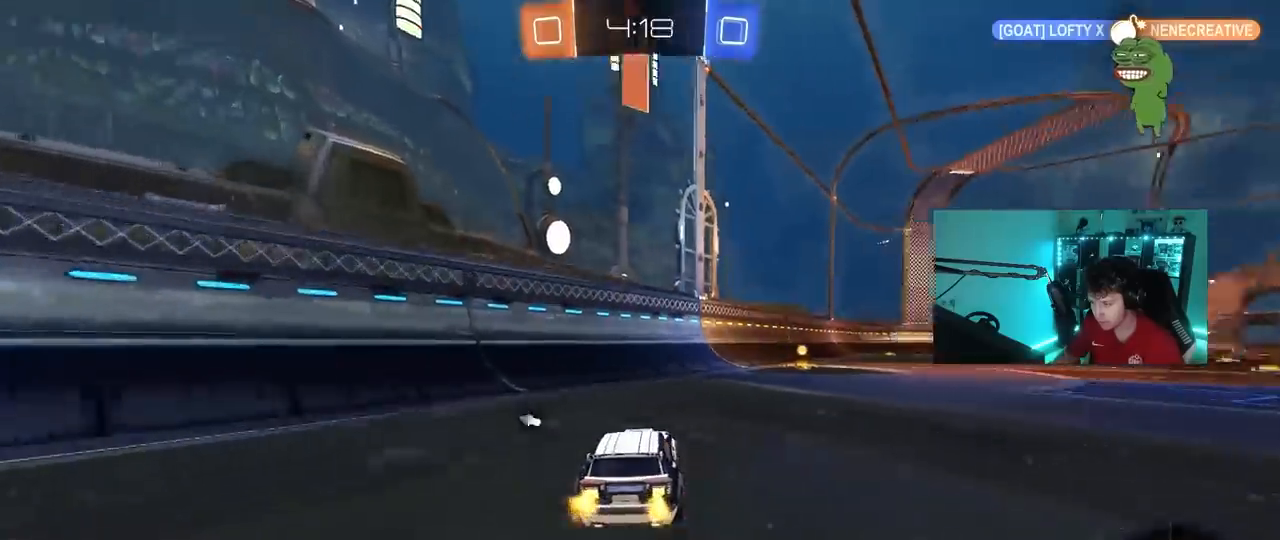
{"keys": ["d", "s", "shift"], "mouse": ["right"], "mouse_move": "still", "events": [[117, "mouse_left", "down"], [167, "a", "down"], [167, "d", "up"], [167, "mouse_right", "down"], [167, "w", "up"], [300, "a", "up"], [300, "mouse_left", "up"], [300, "mouse_right", "up"], [350, "d", "down"], [400, "shift", "down"], [400, "w", "down"], [450, "mouse_right", "down"], [500, "s", "down"], [500, "w", "up"]]}
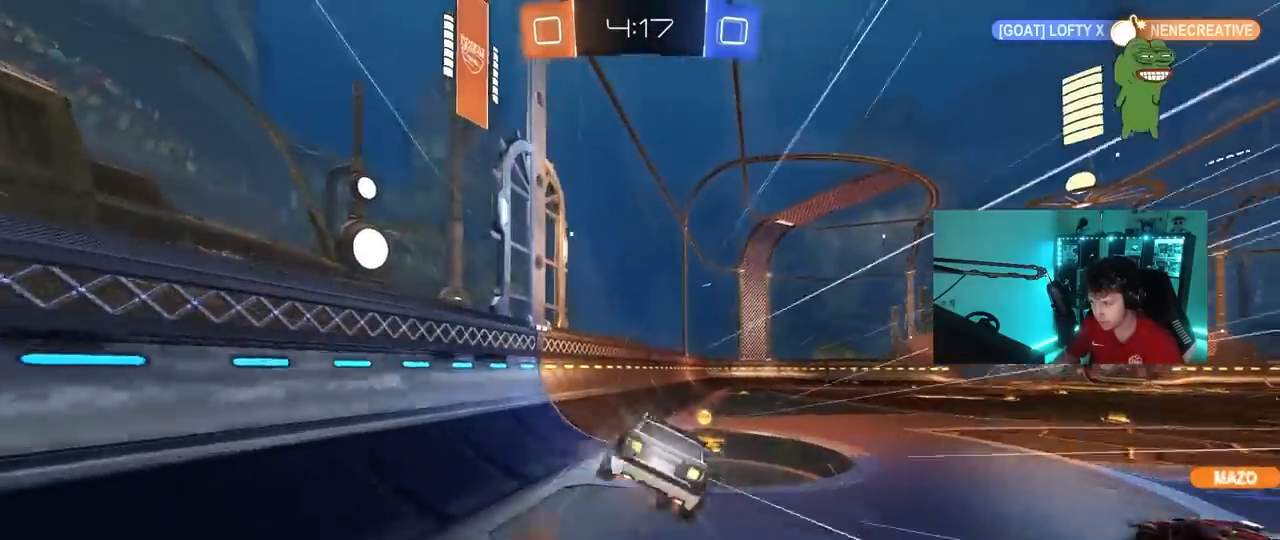
{"keys": ["d", "s", "shift", "space"], "mouse": [], "mouse_move": "still", "events": [[33, "mouse_right", "up"], [367, "s", "up"], [500, "s", "down"], [500, "space", "down"]]}
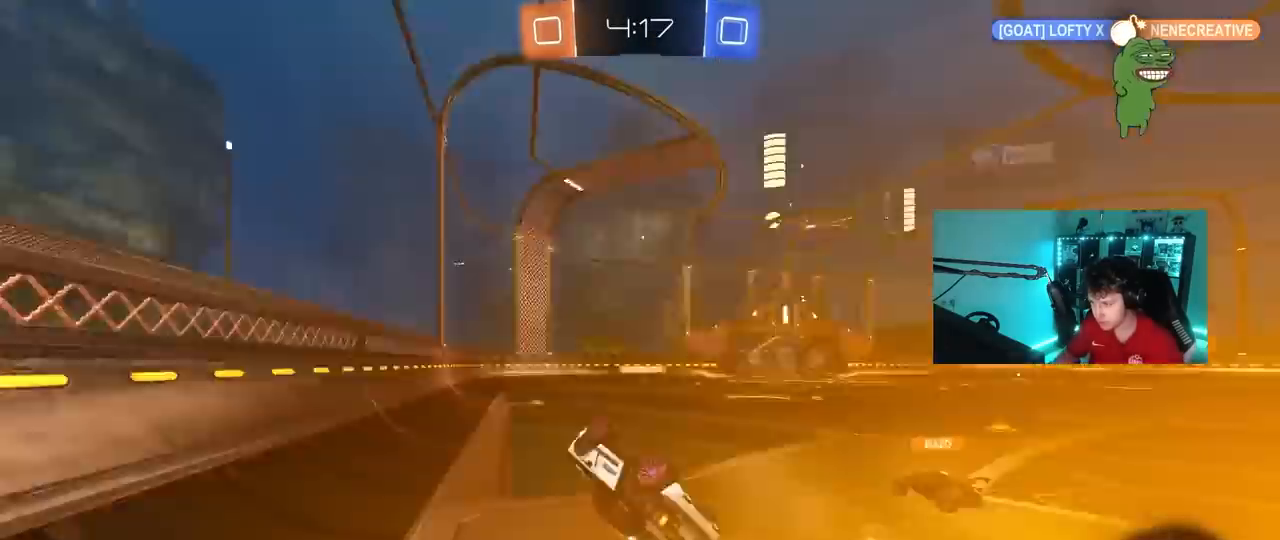
{"keys": ["w"], "mouse": [], "mouse_move": "still", "events": [[150, "s", "up"], [200, "space", "up"], [250, "shift", "up"], [283, "d", "up"], [483, "w", "down"]]}
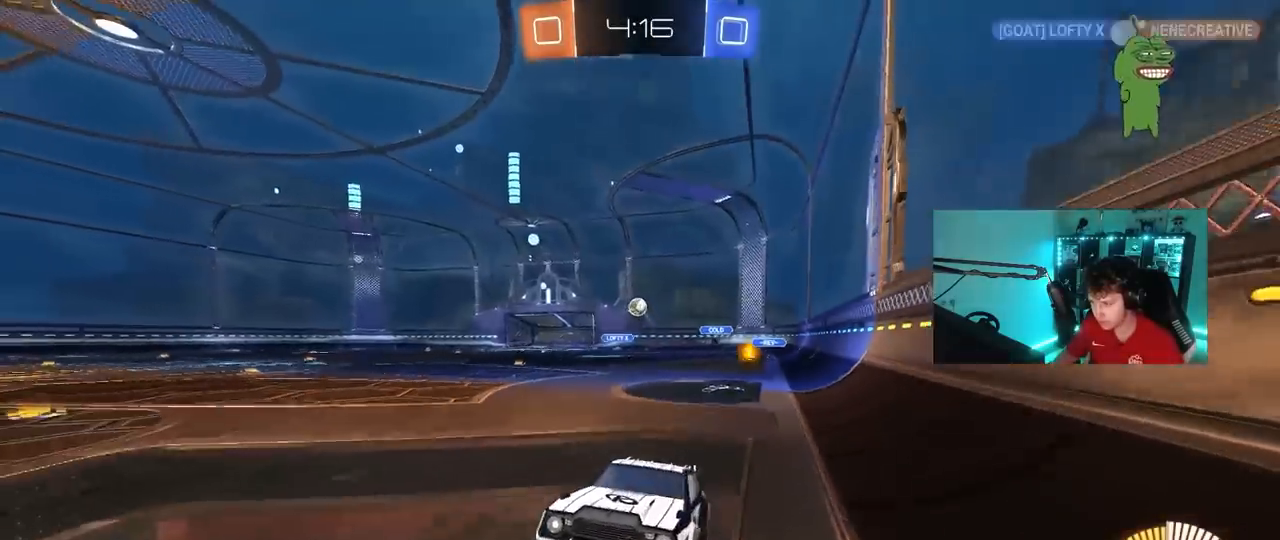
{"keys": ["d", "w"], "mouse": [], "mouse_move": "still", "events": [[17, "d", "down"], [217, "shift", "down"], [400, "shift", "up"]]}
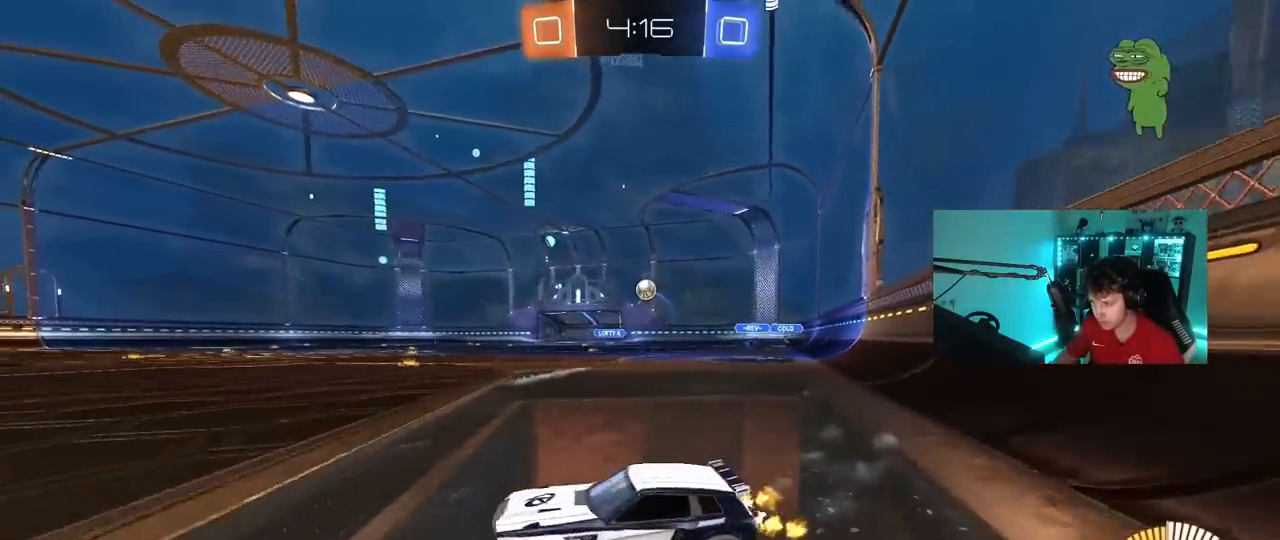
{"keys": ["w"], "mouse": ["left"], "mouse_move": "still", "events": [[33, "d", "up"], [33, "mouse_left", "down"], [233, "d", "down"], [500, "d", "up"]]}
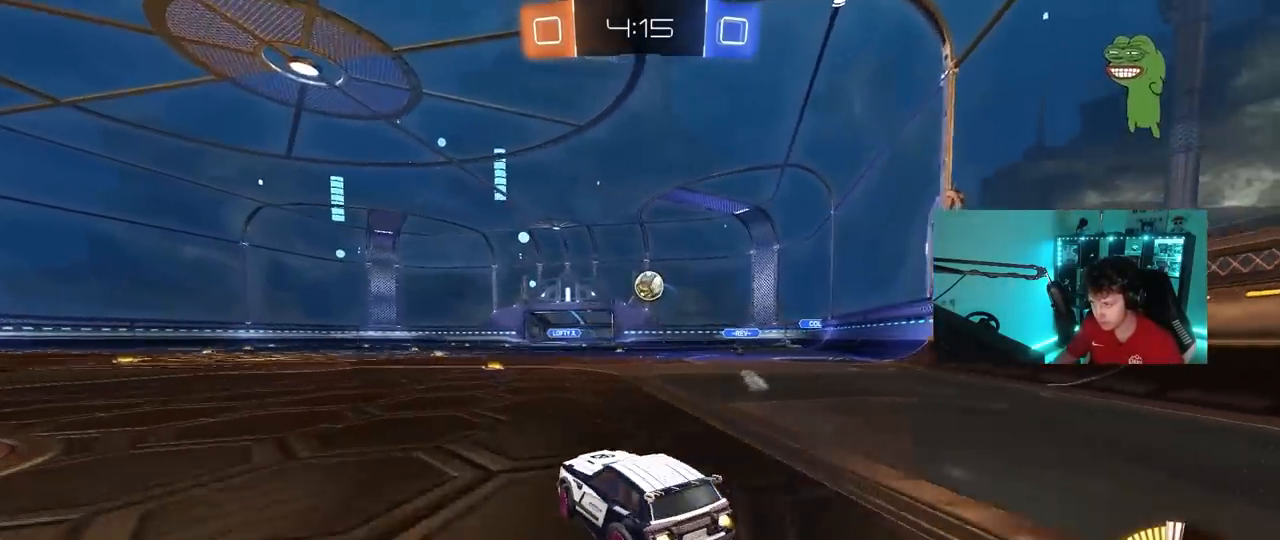
{"keys": ["d", "shift", "w"], "mouse": ["left"], "mouse_move": "still", "events": [[150, "d", "down"], [283, "d", "up"], [283, "mouse_right", "down"], [283, "w", "up"], [333, "d", "down"], [383, "d", "up"], [433, "mouse_right", "up"], [483, "d", "down"], [483, "shift", "down"], [483, "w", "down"]]}
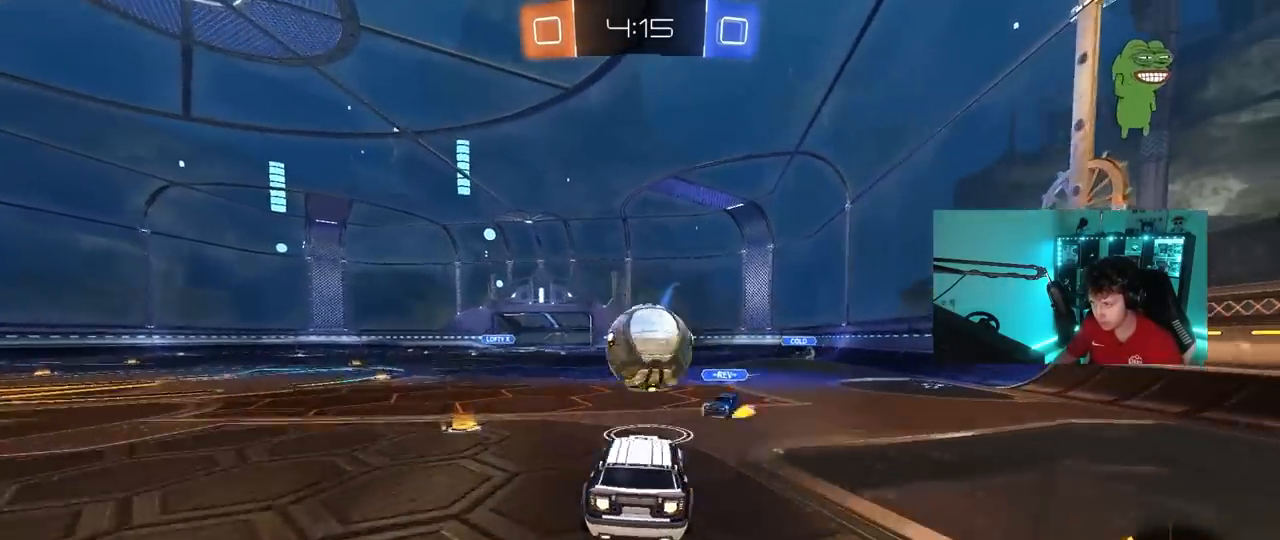
{"keys": ["a", "s", "shift"], "mouse": [], "mouse_move": "still", "events": [[33, "a", "down"], [33, "d", "up"], [167, "mouse_right", "down"], [217, "d", "down"], [300, "d", "up"], [300, "mouse_right", "up"], [300, "s", "down"], [350, "mouse_left", "up"], [350, "w", "up"]]}
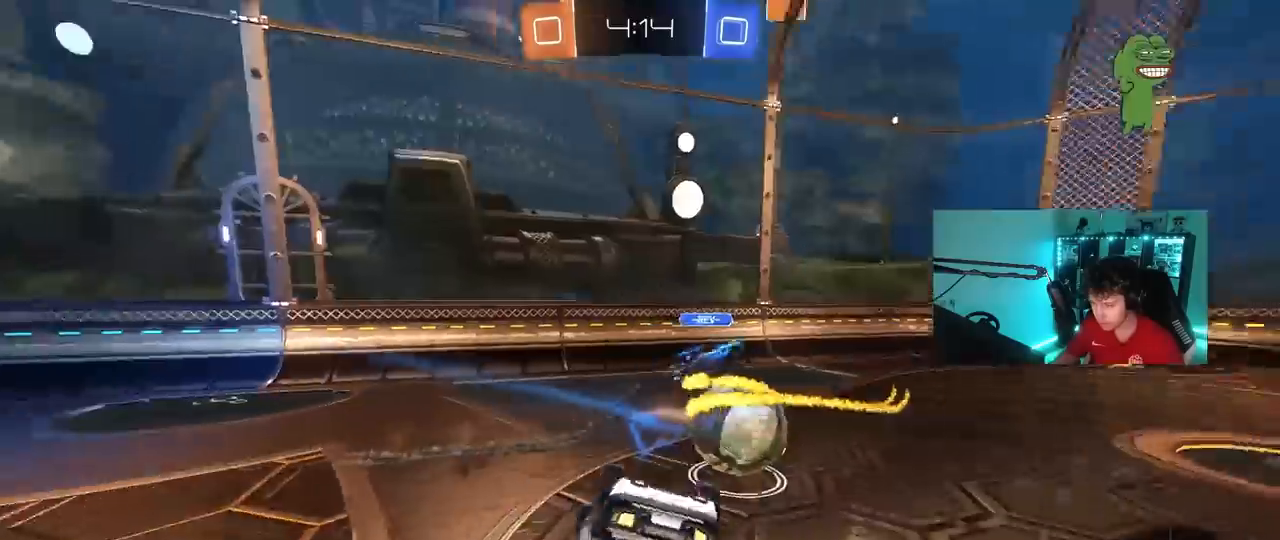
{"keys": ["a"], "mouse": [], "mouse_move": "still", "events": [[83, "s", "up"], [183, "shift", "up"], [233, "w", "down"], [467, "w", "up"]]}
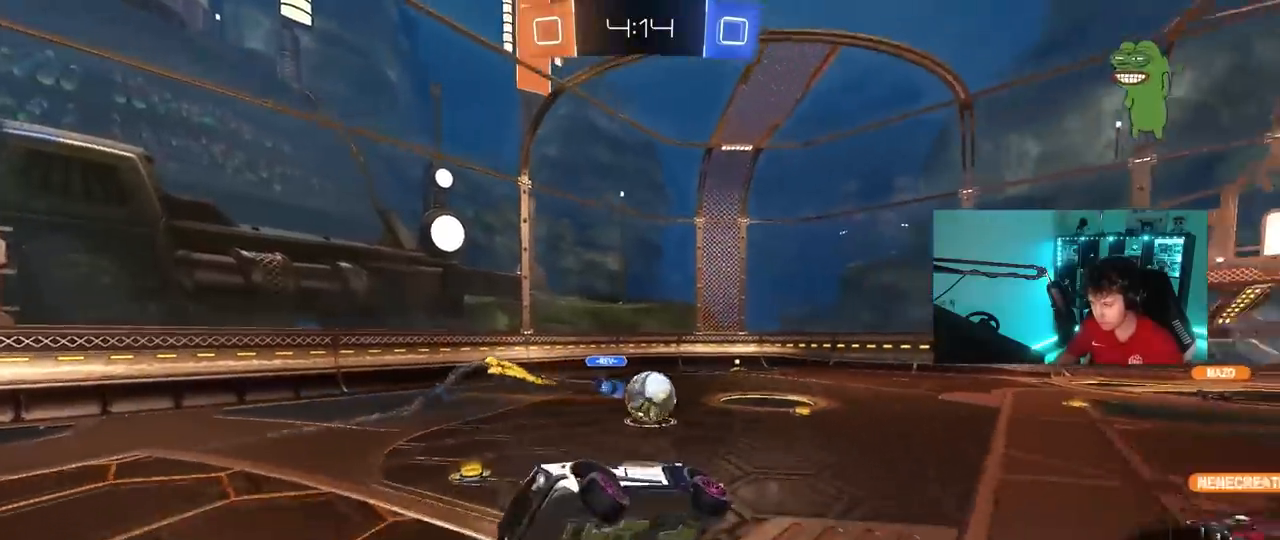
{"keys": ["w"], "mouse": [], "mouse_move": "still", "events": [[100, "shift", "down"], [200, "shift", "up"], [250, "a", "up"], [383, "w", "down"]]}
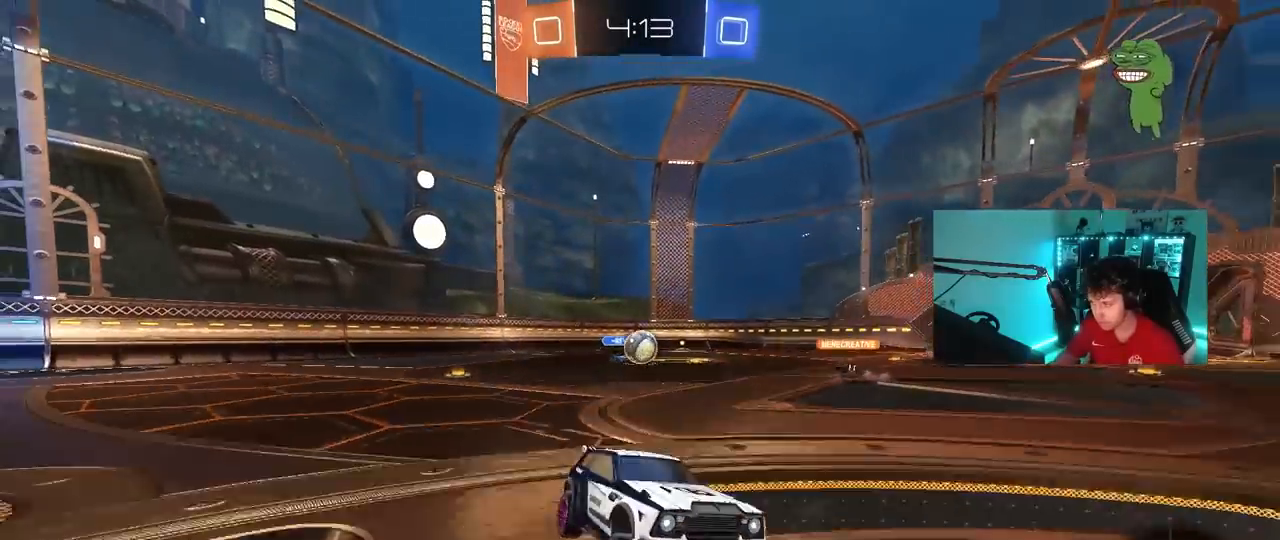
{"keys": ["a", "w"], "mouse": [], "mouse_move": "still", "events": [[117, "a", "down"], [217, "shift", "down"], [300, "shift", "up"]]}
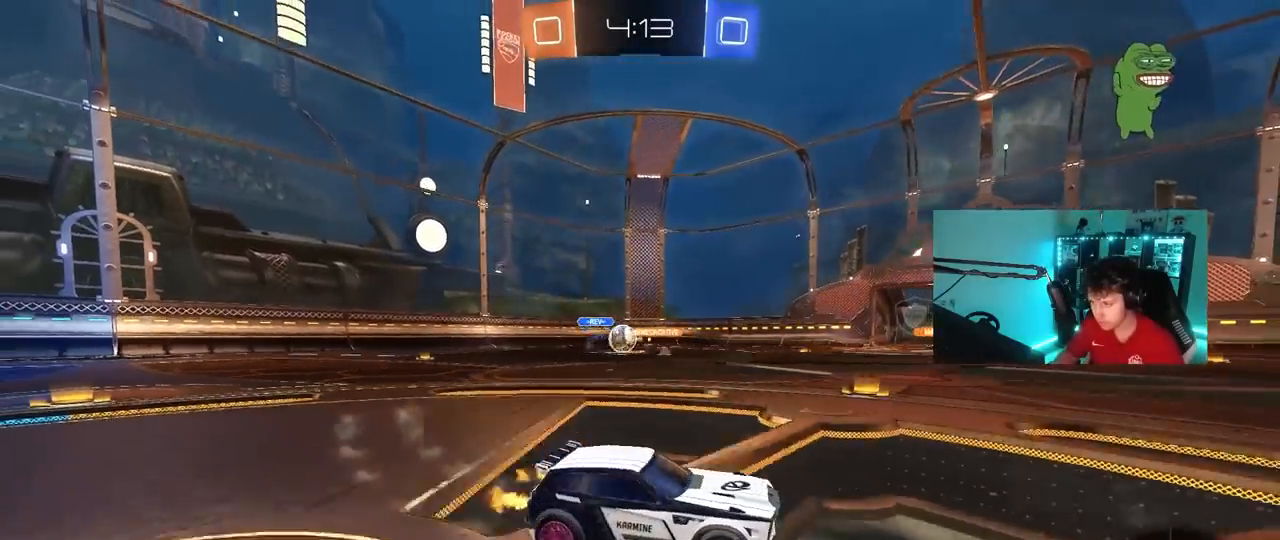
{"keys": ["a", "w"], "mouse": [], "mouse_move": "still", "events": [[83, "shift", "down"], [183, "shift", "up"], [283, "shift", "down"], [367, "shift", "up"]]}
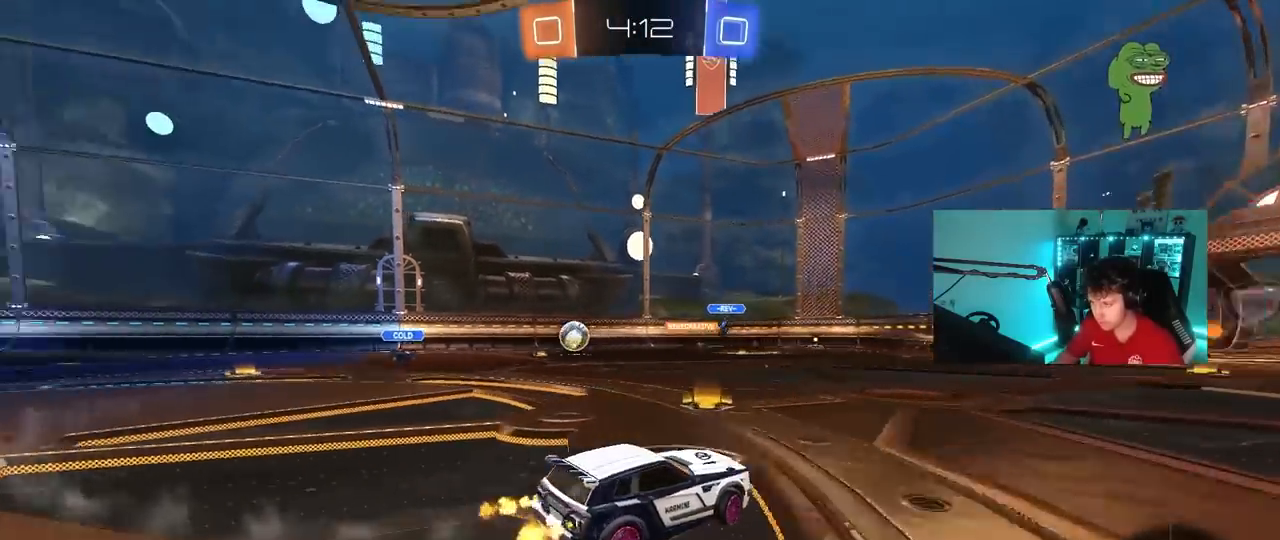
{"keys": ["w"], "mouse": [], "mouse_move": "still", "events": [[17, "a", "up"], [50, "d", "down"], [333, "d", "up"]]}
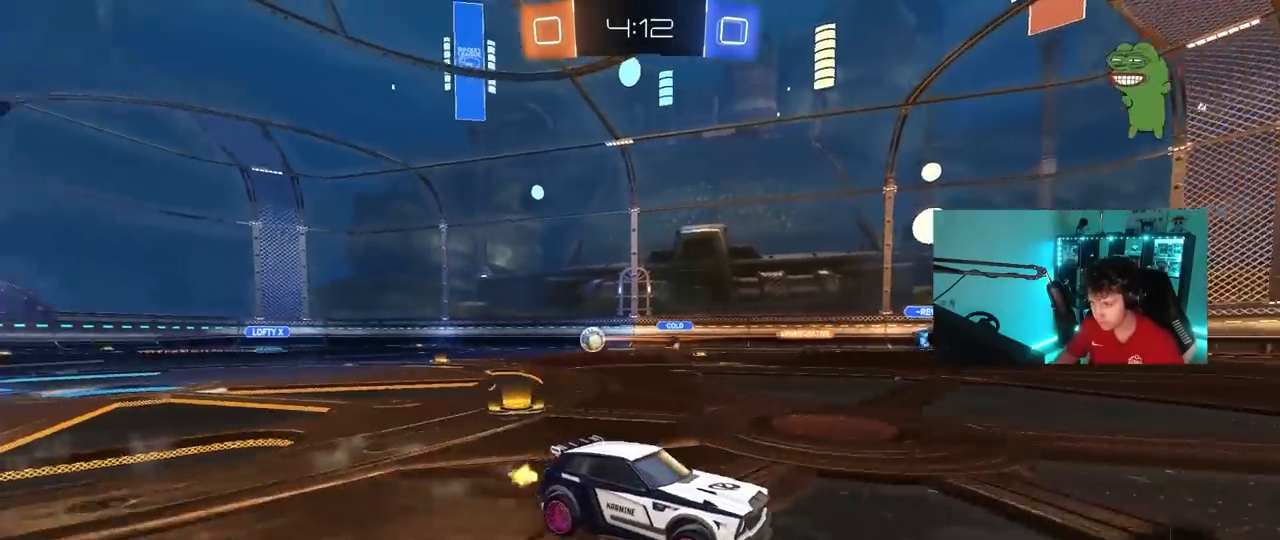
{"keys": ["a", "w"], "mouse": [], "mouse_move": "still", "events": [[67, "a", "down"], [67, "shift", "down"], [217, "shift", "up"]]}
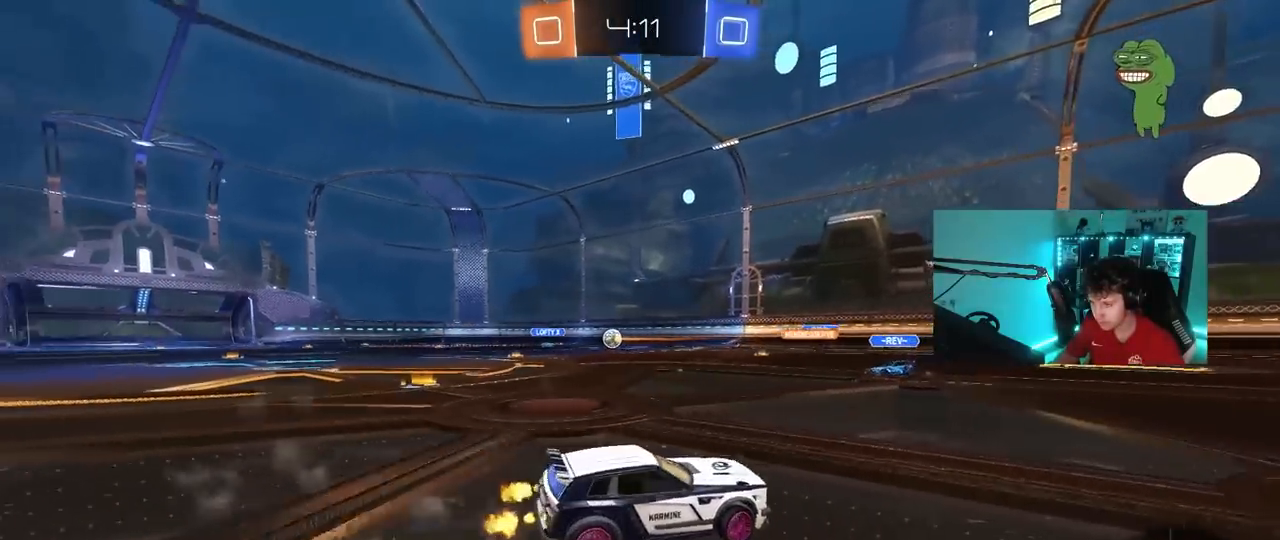
{"keys": ["d", "w"], "mouse": [], "mouse_move": "still", "events": [[83, "a", "up"], [83, "d", "down"]]}
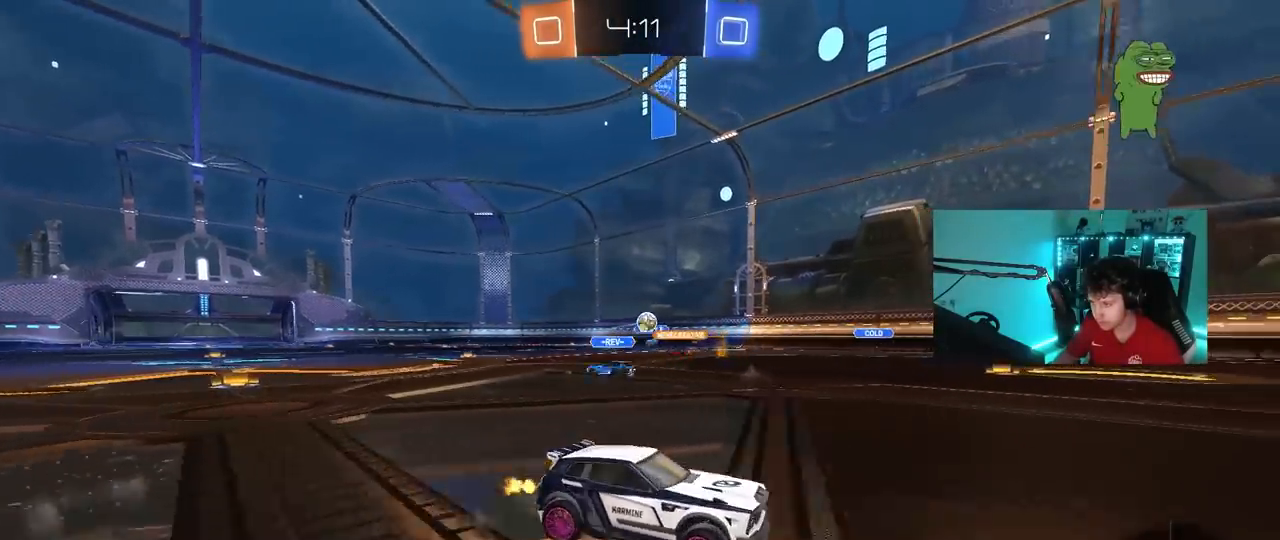
{"keys": ["w"], "mouse": [], "mouse_move": "still", "events": [[200, "d", "up"]]}
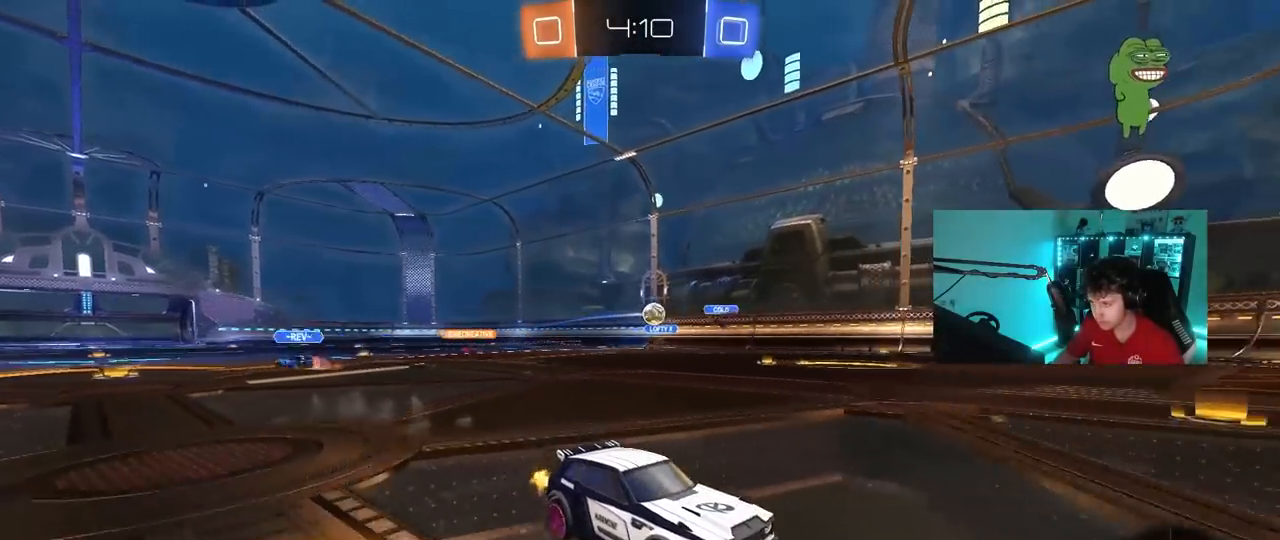
{"keys": ["w"], "mouse": [], "mouse_move": "still", "events": [[267, "a", "down"], [350, "a", "up"]]}
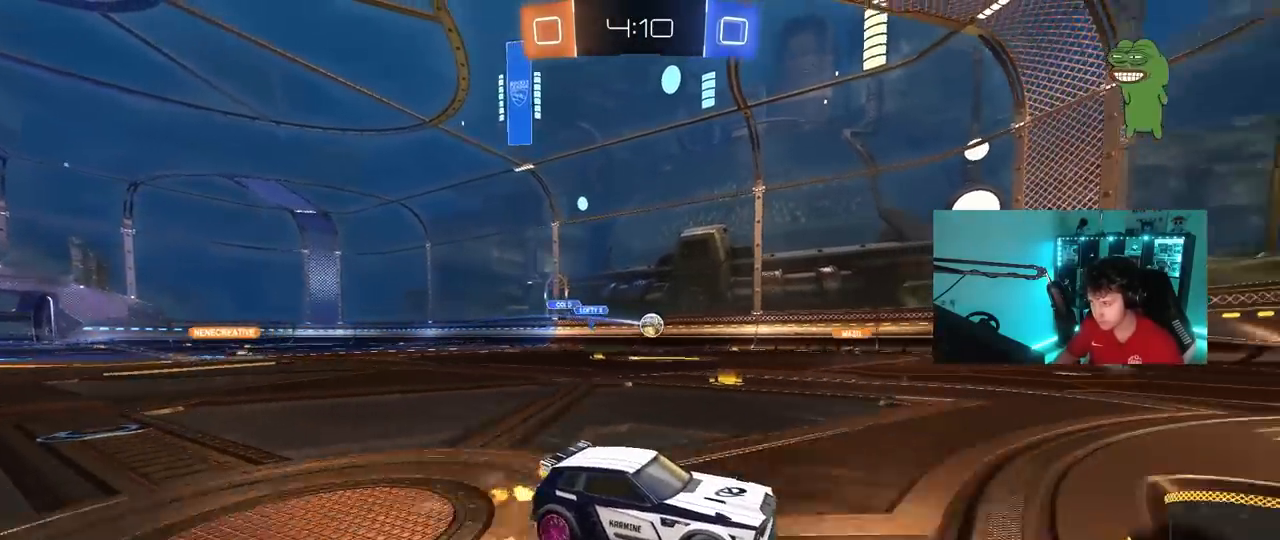
{"keys": ["a", "w"], "mouse": [], "mouse_move": "still", "events": [[183, "a", "down"], [183, "shift", "down"], [283, "shift", "up"]]}
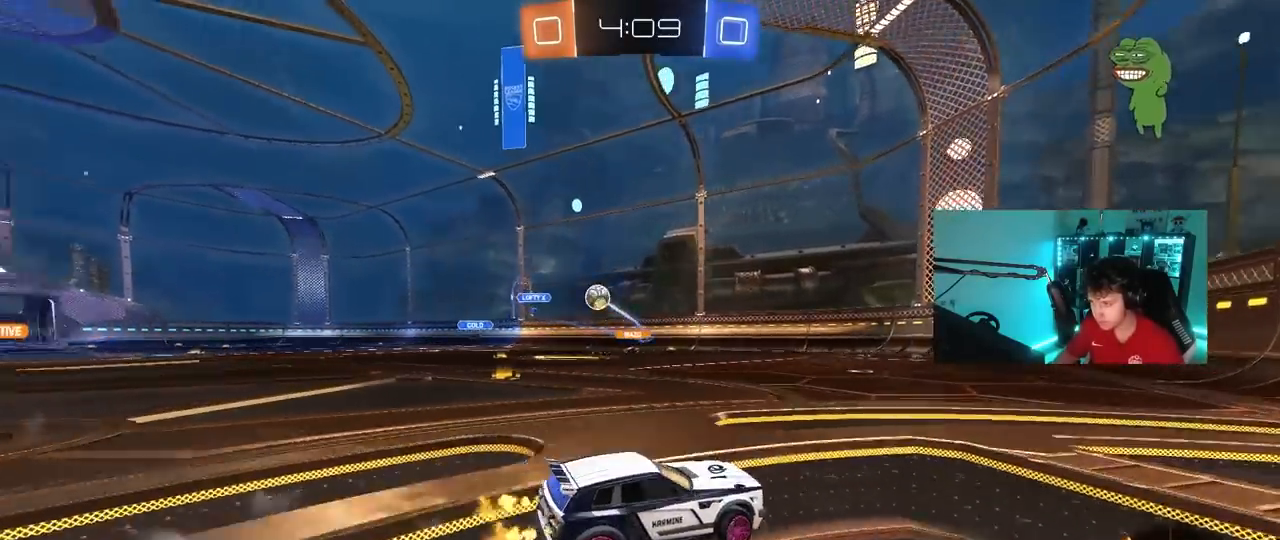
{"keys": ["a", "w"], "mouse": [], "mouse_move": "still", "events": [[17, "shift", "down"], [100, "shift", "up"]]}
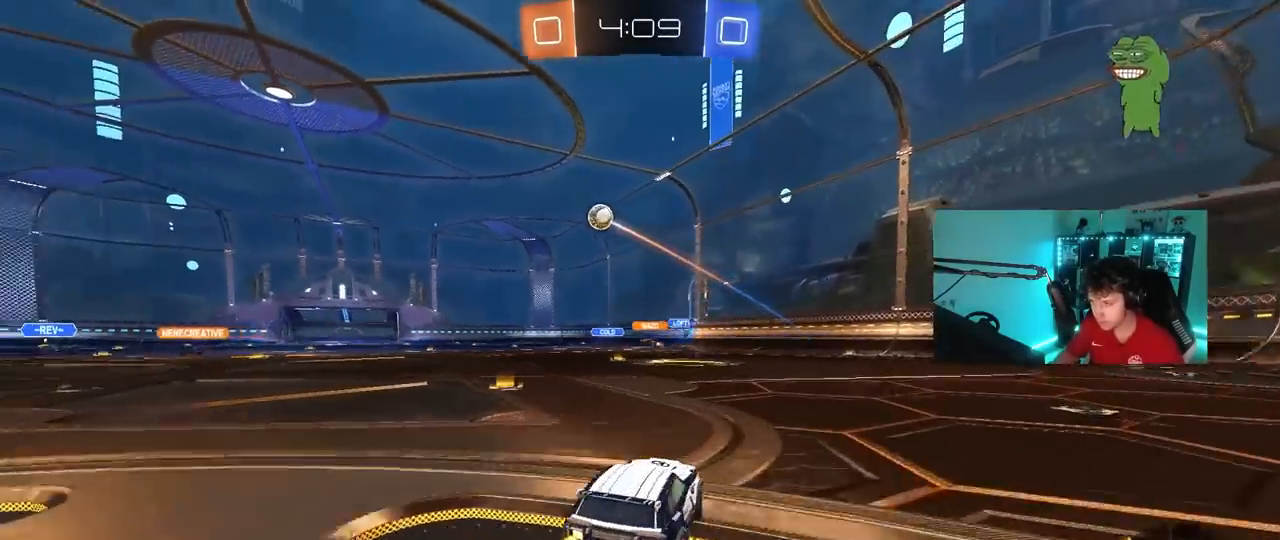
{"keys": ["a", "s", "shift"], "mouse": ["left", "right"], "mouse_move": "still", "events": [[217, "a", "up"], [217, "mouse_left", "down"], [217, "mouse_right", "down"], [317, "a", "down"], [317, "mouse_right", "up"], [317, "shift", "down"], [350, "mouse_right", "down"], [400, "w", "up"], [450, "s", "down"]]}
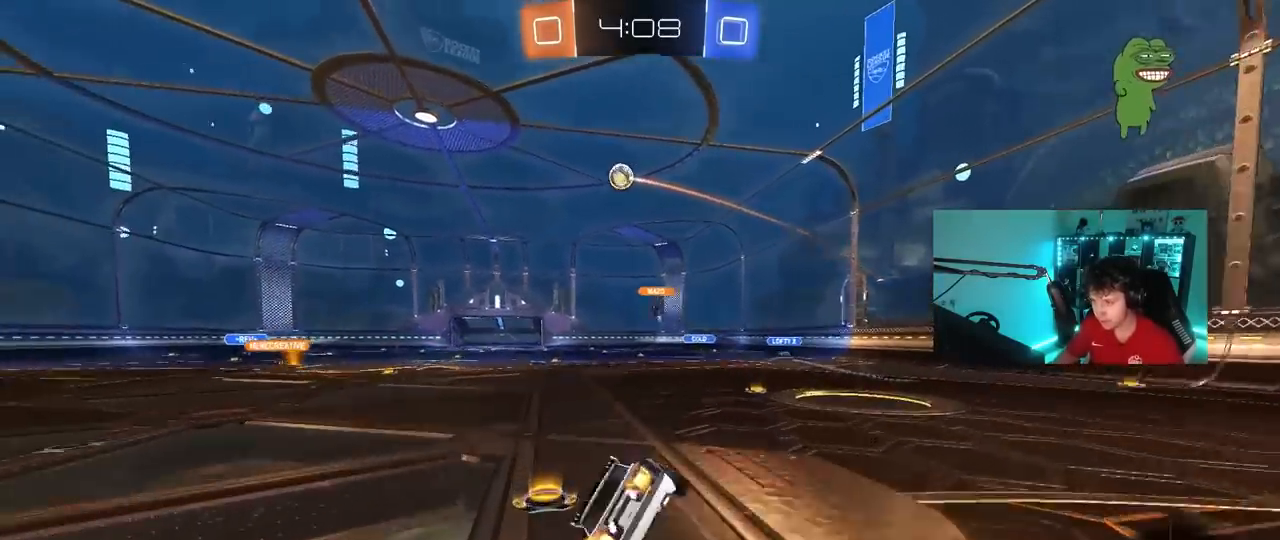
{"keys": ["a", "s", "shift"], "mouse": [], "mouse_move": "still", "events": [[33, "mouse_left", "up"], [83, "mouse_right", "up"], [283, "s", "up"], [367, "s", "down"]]}